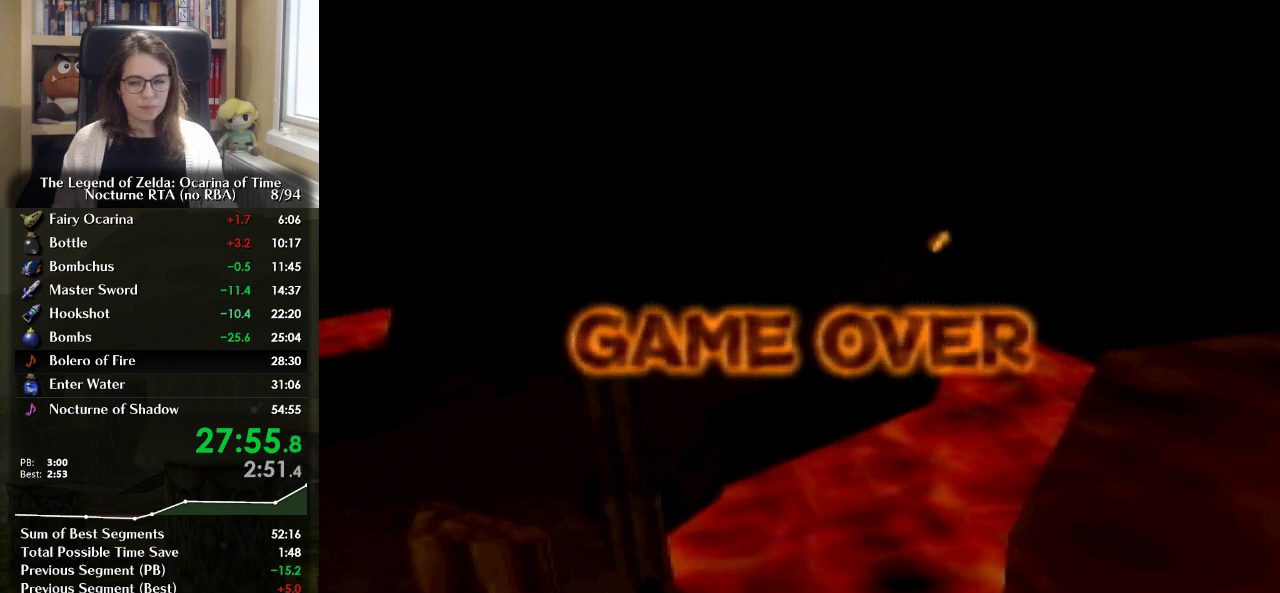
Gameplay with a controller (Nintendo layout); each line is a JSON object with the inputs held at the frame after it. "events" lists button and stick changes between this image and that frame as [ms after this image, input, new state], when the widget could be followed in between. Not read: L3 R3.
{"buttons": ["A"], "left_stick": "center", "right_stick": "center", "events": [[67, "A", "up"], [133, "A", "down"], [200, "A", "up"], [367, "A", "down"], [433, "A", "up"], [500, "A", "down"]]}
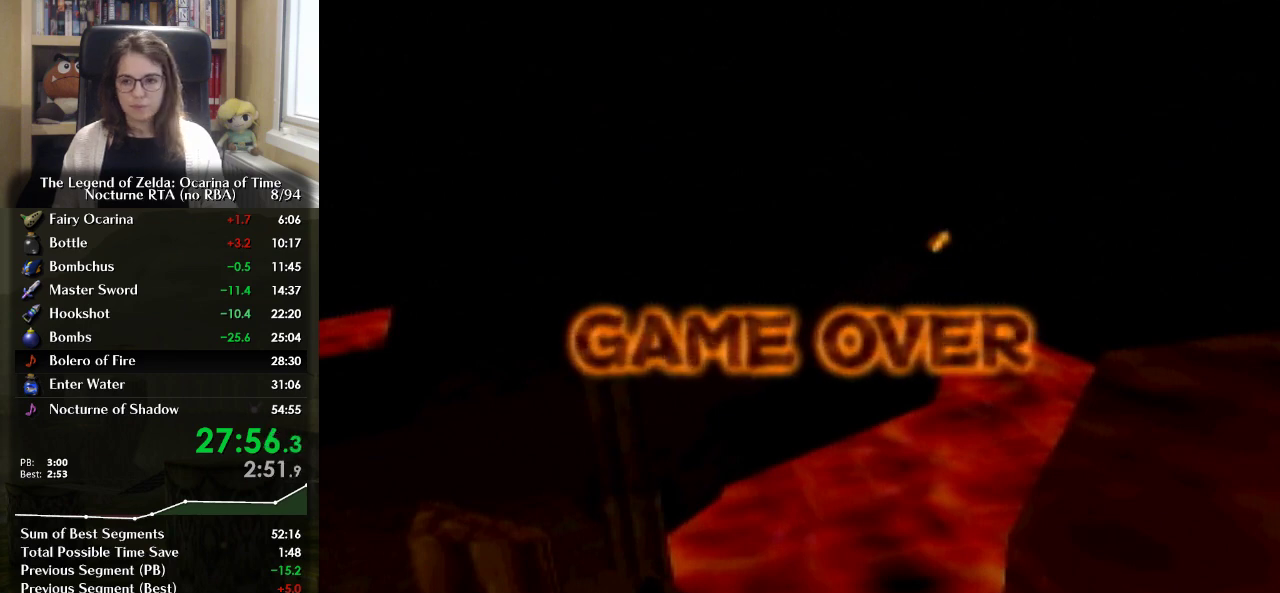
{"buttons": ["A"], "left_stick": "center", "right_stick": "center"}
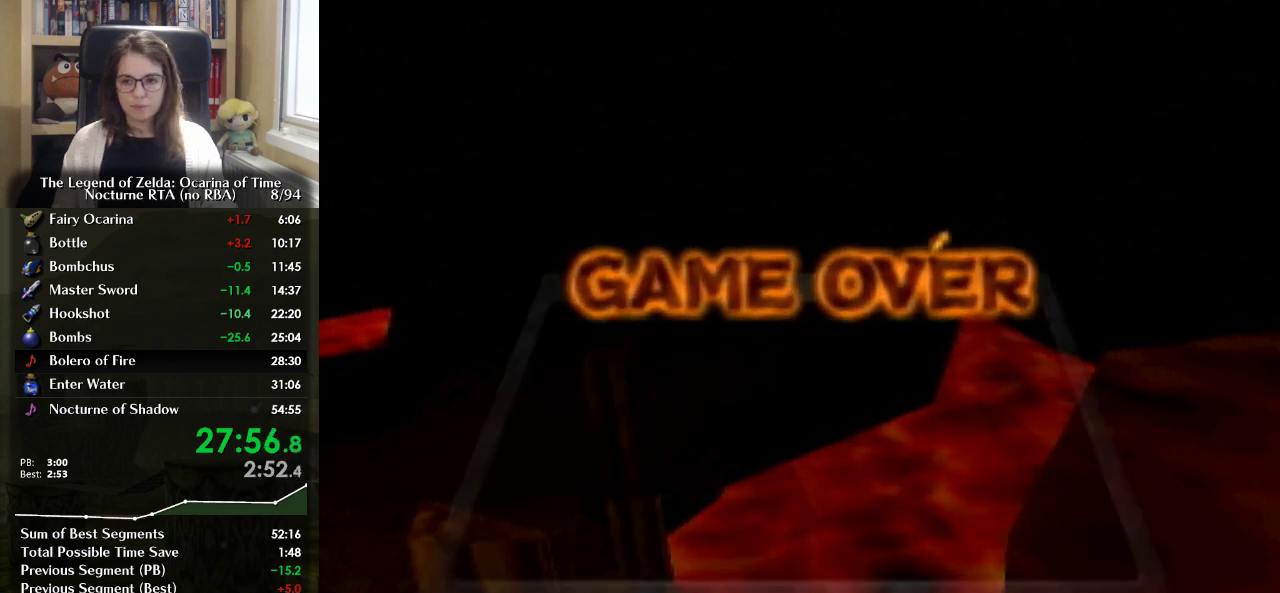
{"buttons": ["A"], "left_stick": "center", "right_stick": "center"}
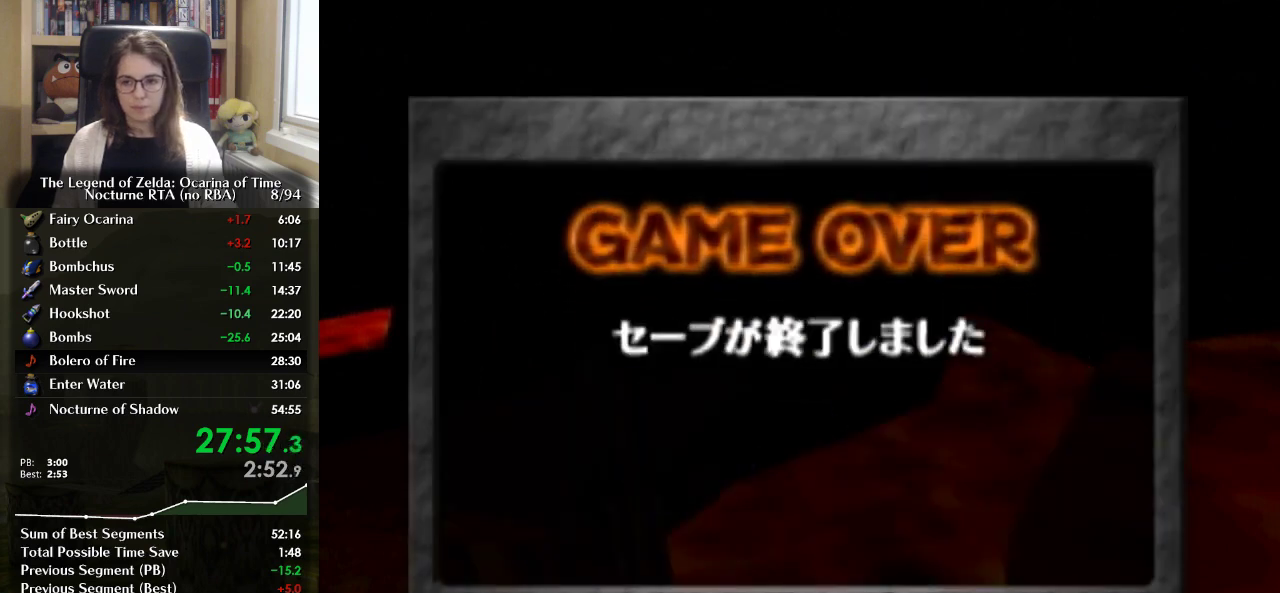
{"buttons": ["A"], "left_stick": "center", "right_stick": "center"}
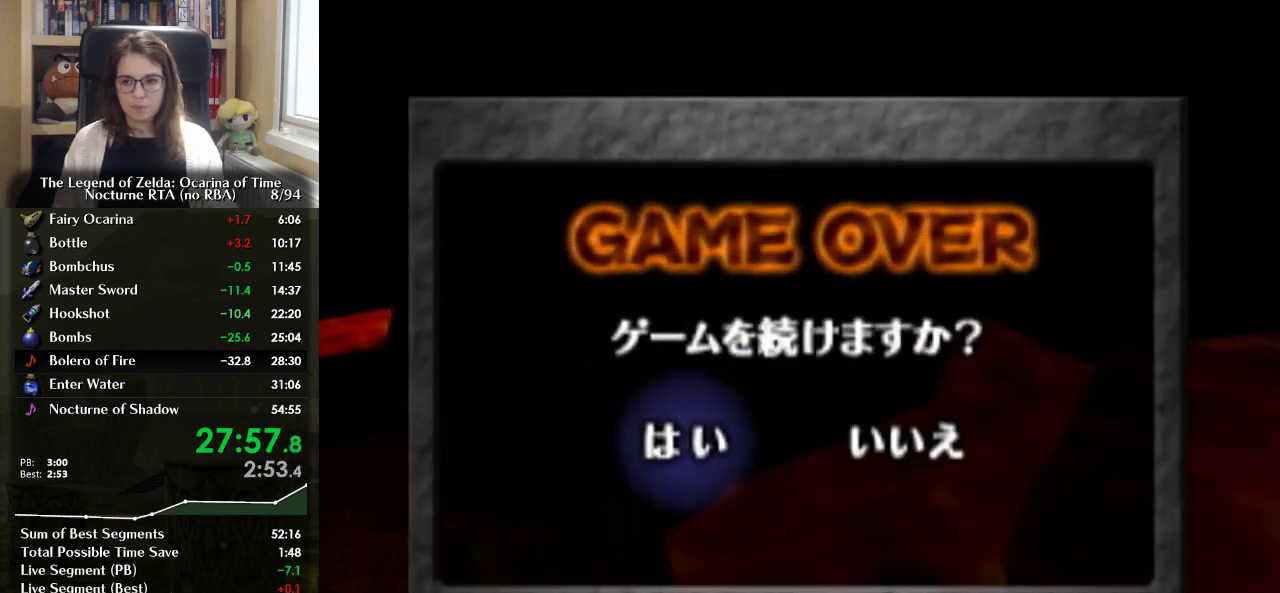
{"buttons": [], "left_stick": "center", "right_stick": "center"}
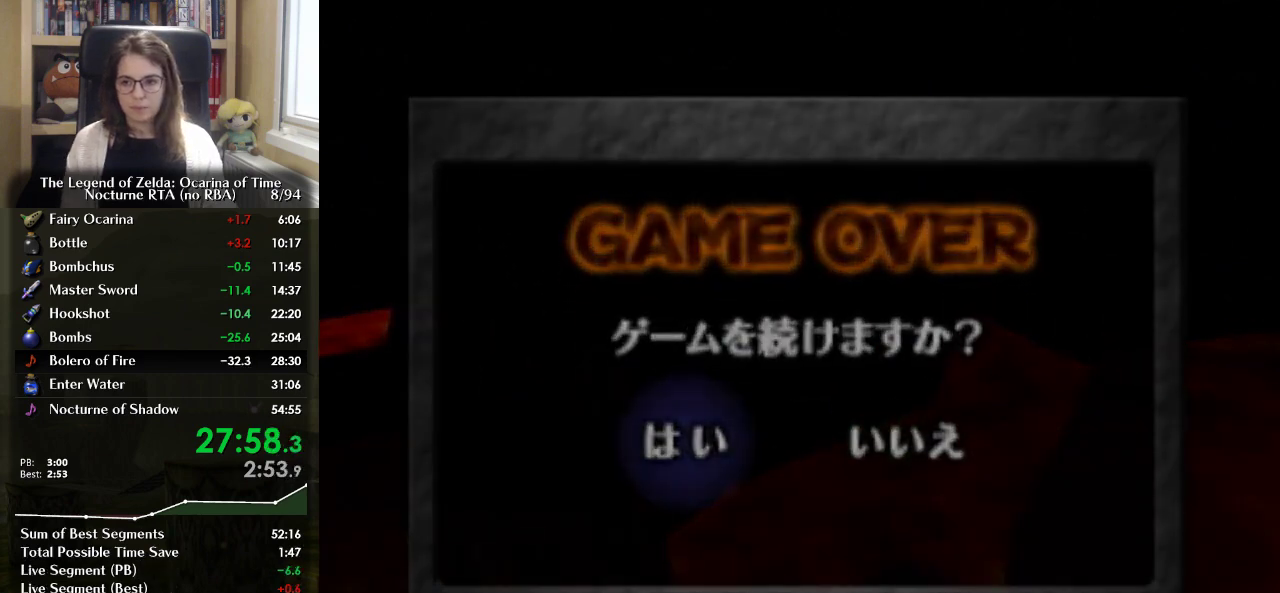
{"buttons": [], "left_stick": "center", "right_stick": "center", "events": []}
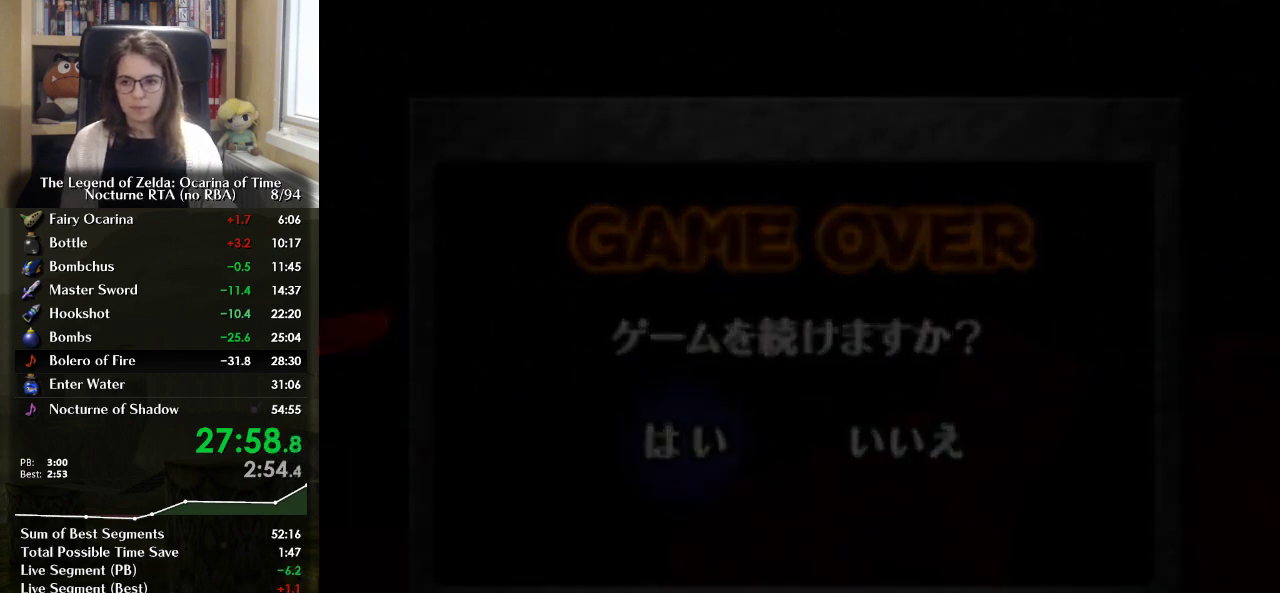
{"buttons": [], "left_stick": "center", "right_stick": "center", "events": []}
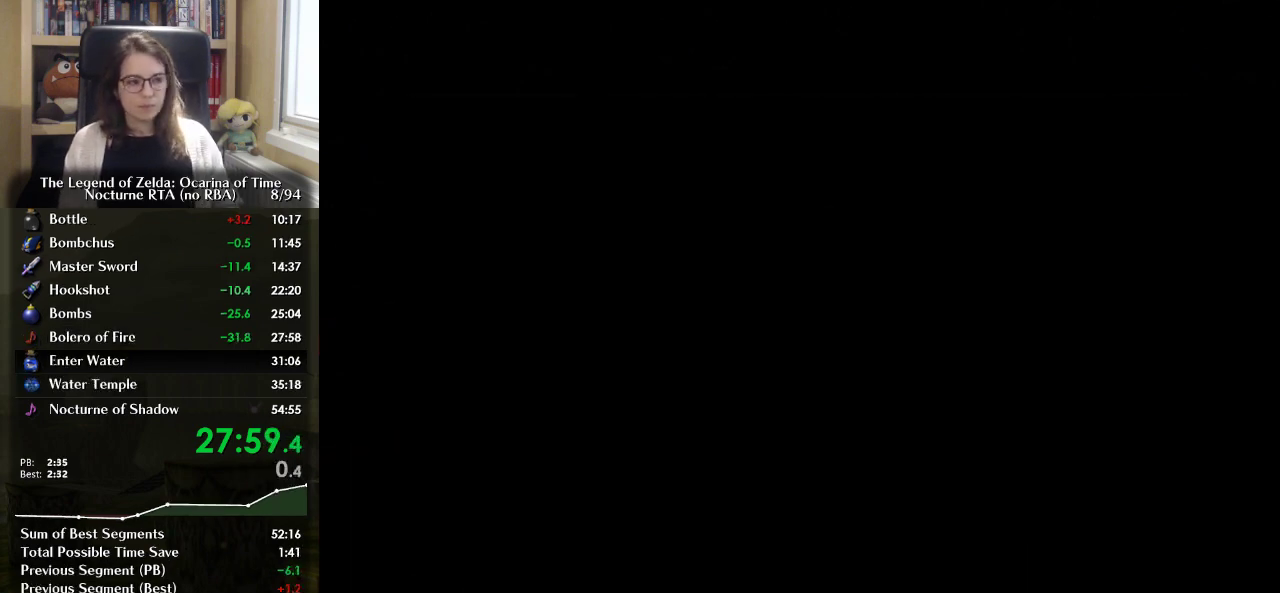
{"buttons": [], "left_stick": "center", "right_stick": "center", "events": []}
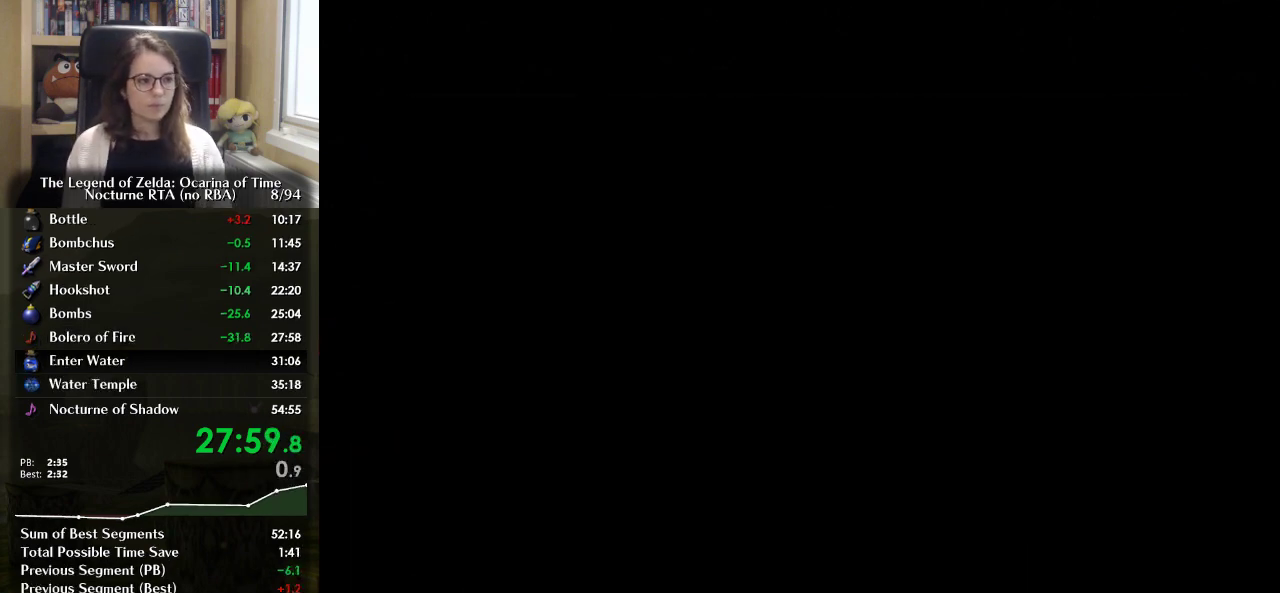
{"buttons": [], "left_stick": "down", "right_stick": "center", "events": [[133, "left_stick", "down"]]}
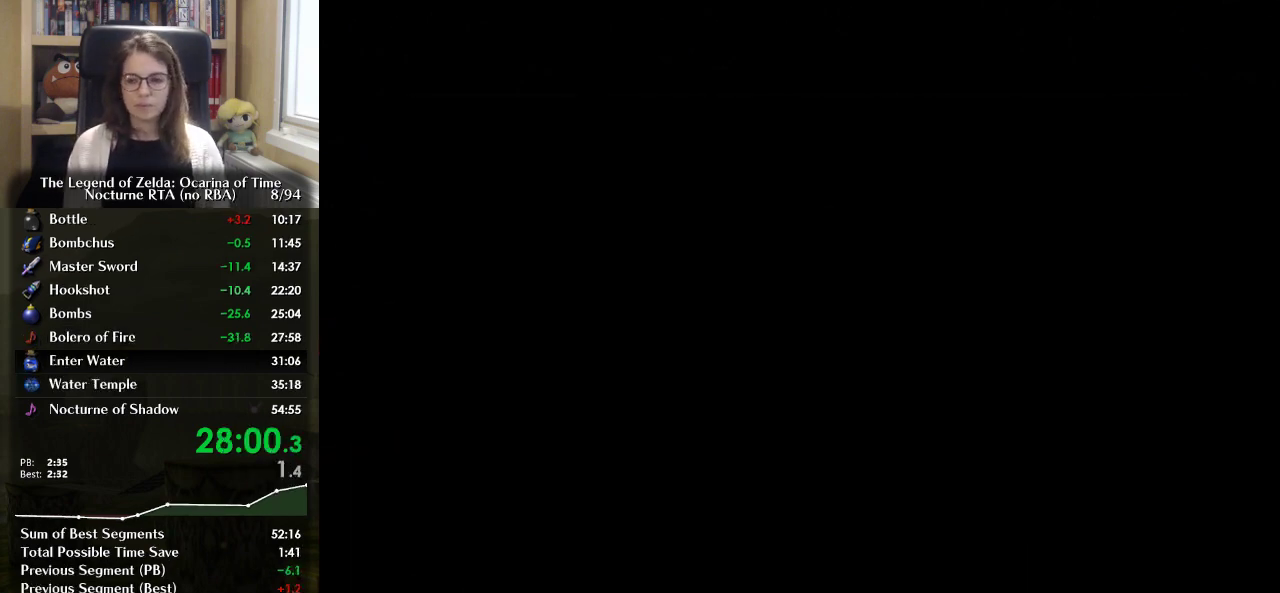
{"buttons": [], "left_stick": "down", "right_stick": "center", "events": []}
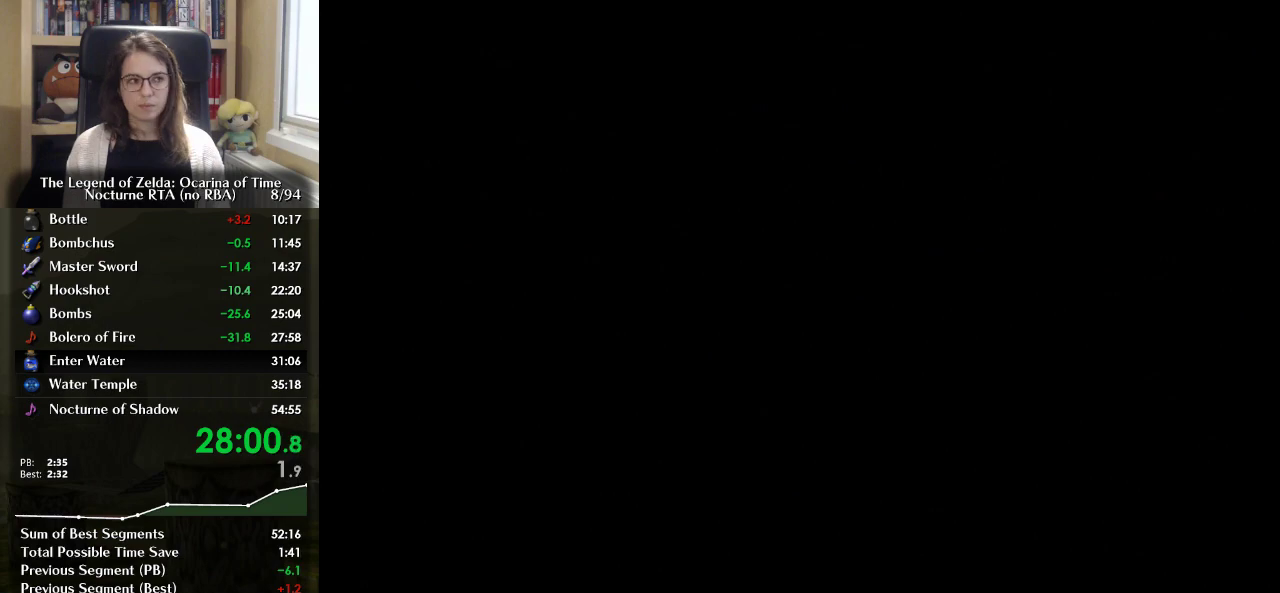
{"buttons": [], "left_stick": "down", "right_stick": "center", "events": []}
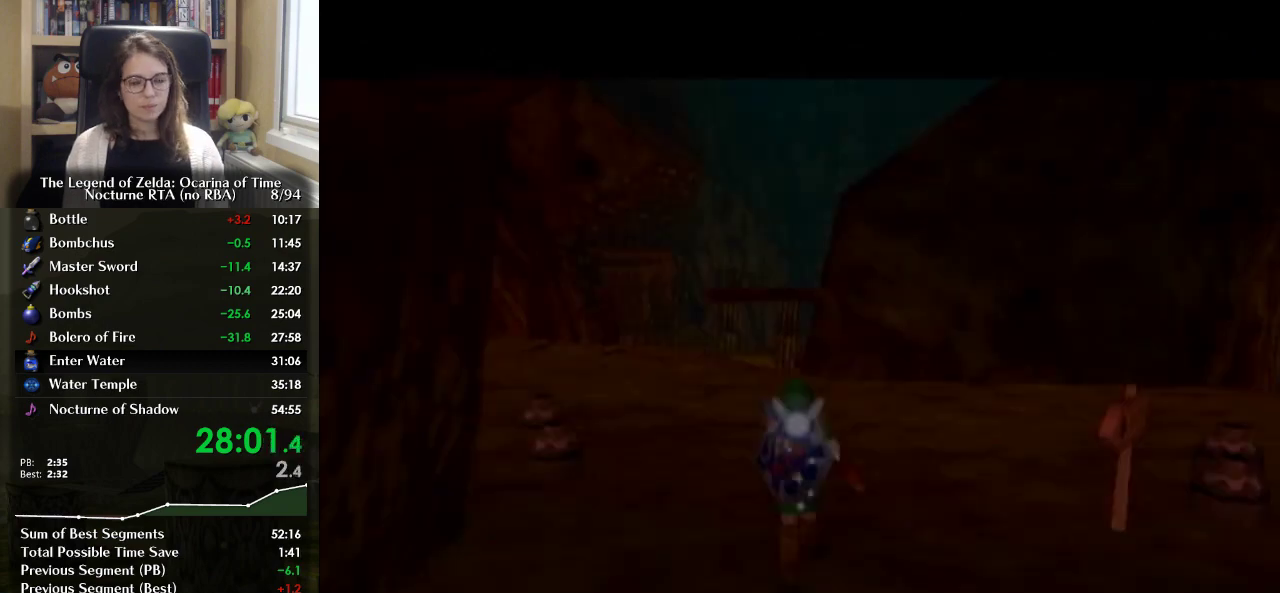
{"buttons": [], "left_stick": "down", "right_stick": "center", "events": []}
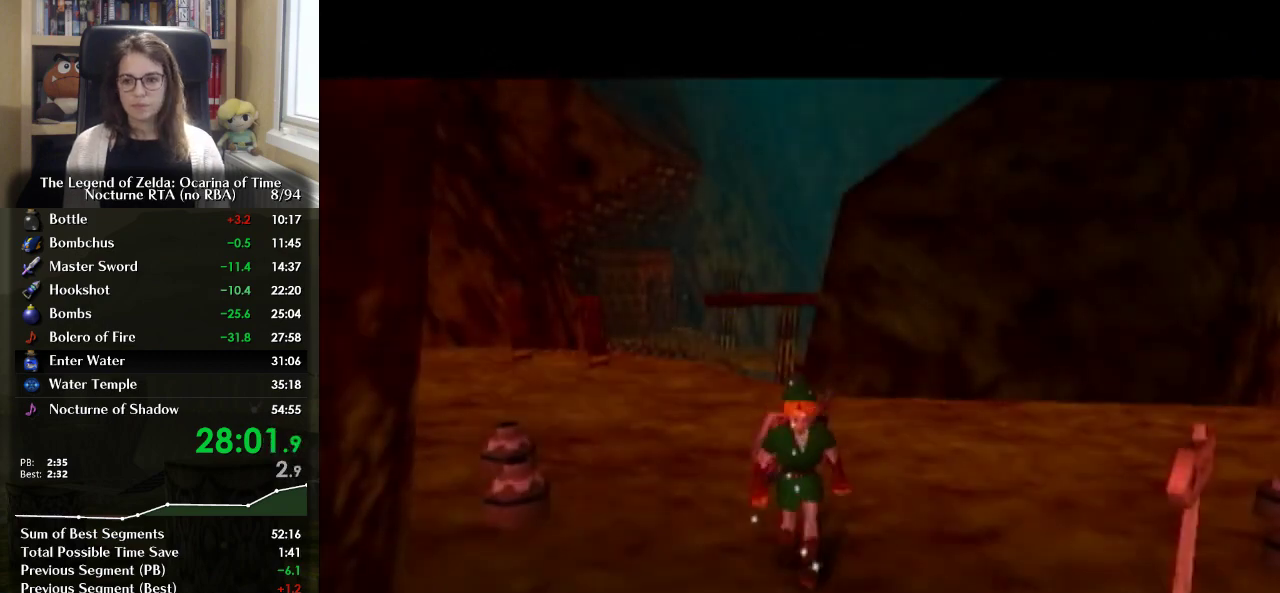
{"buttons": [], "left_stick": "down", "right_stick": "center", "events": [[233, "A", "down"], [367, "A", "up"]]}
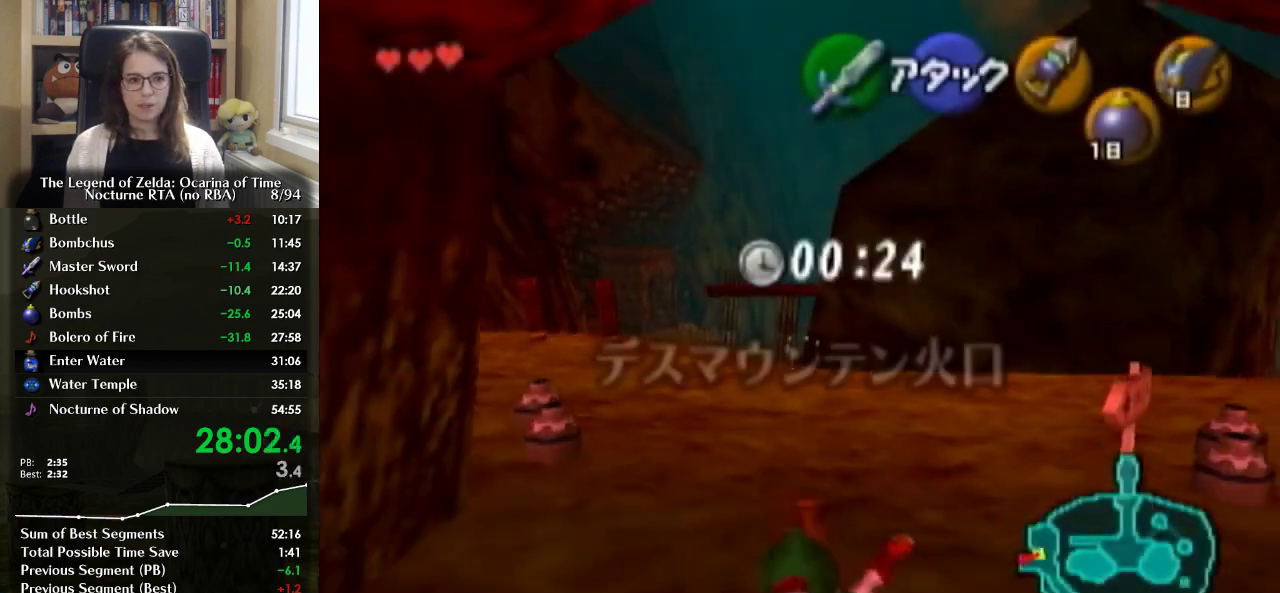
{"buttons": [], "left_stick": "down", "right_stick": "center", "events": []}
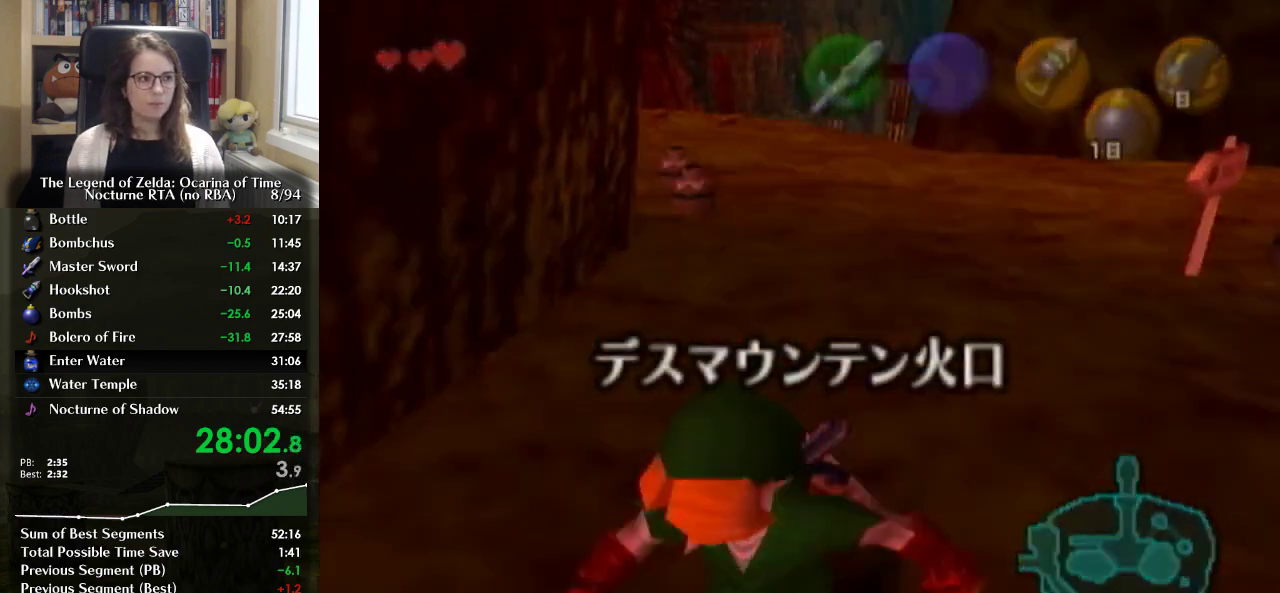
{"buttons": [], "left_stick": "center", "right_stick": "center", "events": [[200, "left_stick", "center"]]}
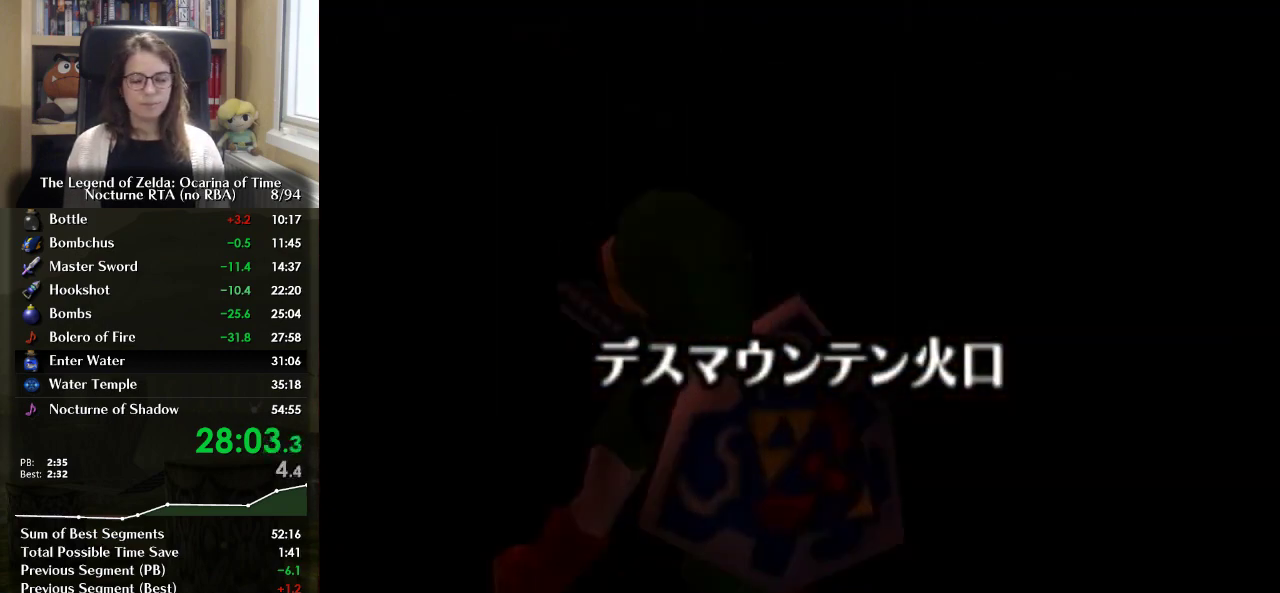
{"buttons": [], "left_stick": "down", "right_stick": "center", "events": [[100, "left_stick", "down"]]}
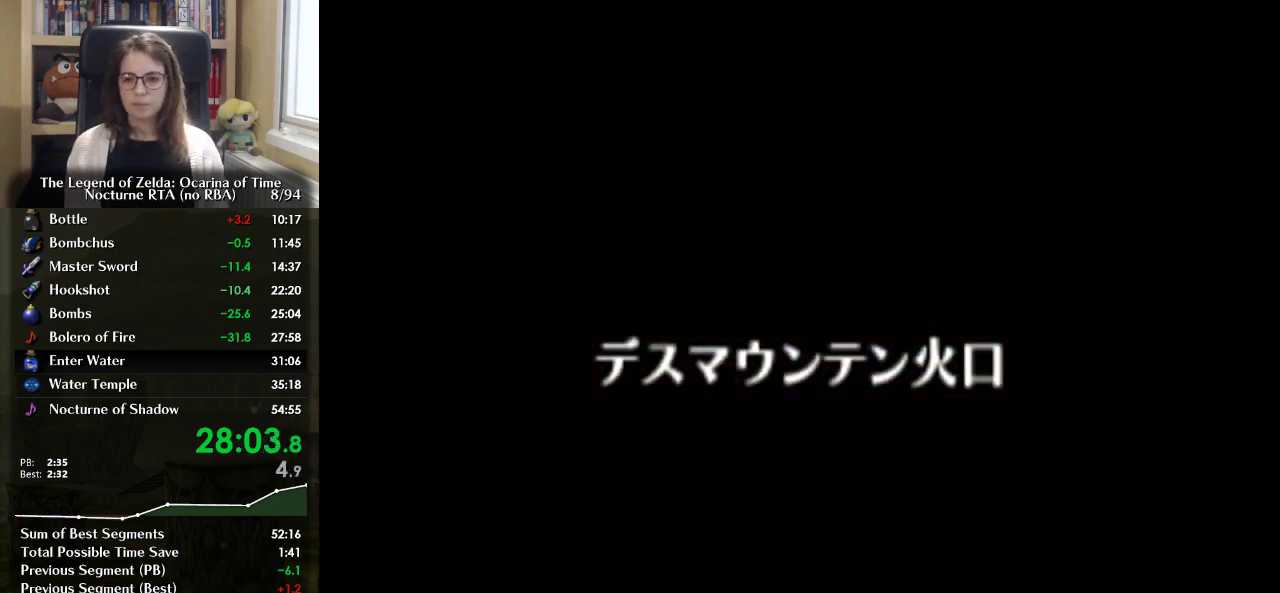
{"buttons": [], "left_stick": "down", "right_stick": "center", "events": []}
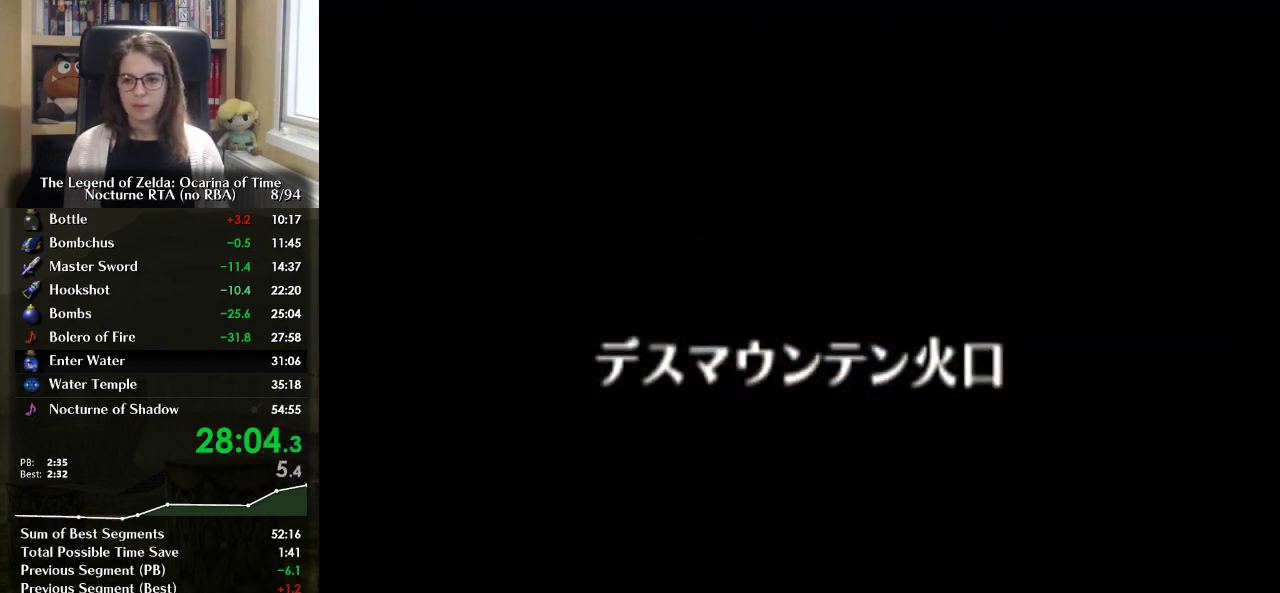
{"buttons": [], "left_stick": "down", "right_stick": "center", "events": []}
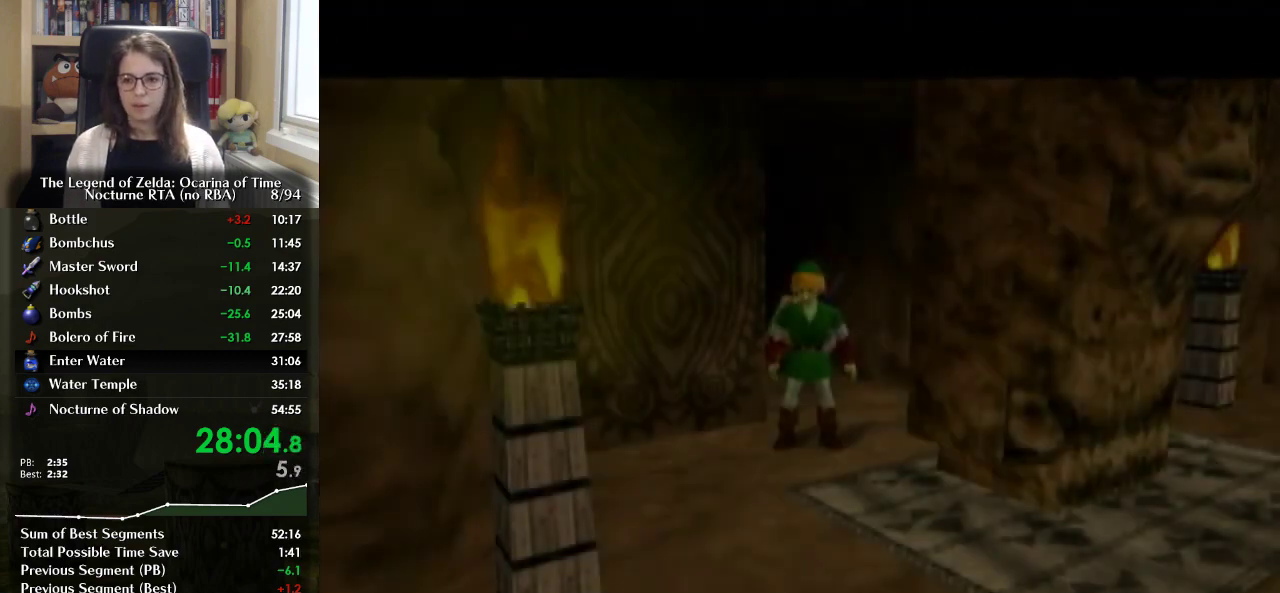
{"buttons": [], "left_stick": "down", "right_stick": "center", "events": []}
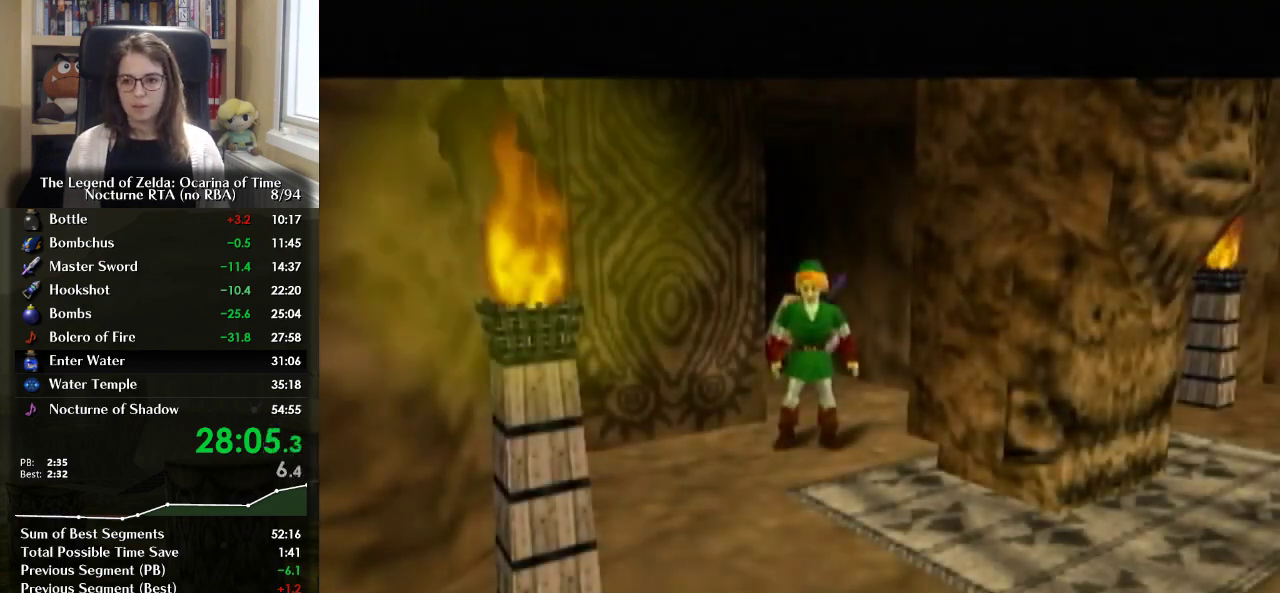
{"buttons": ["A"], "left_stick": "down", "right_stick": "center", "events": [[400, "A", "down"]]}
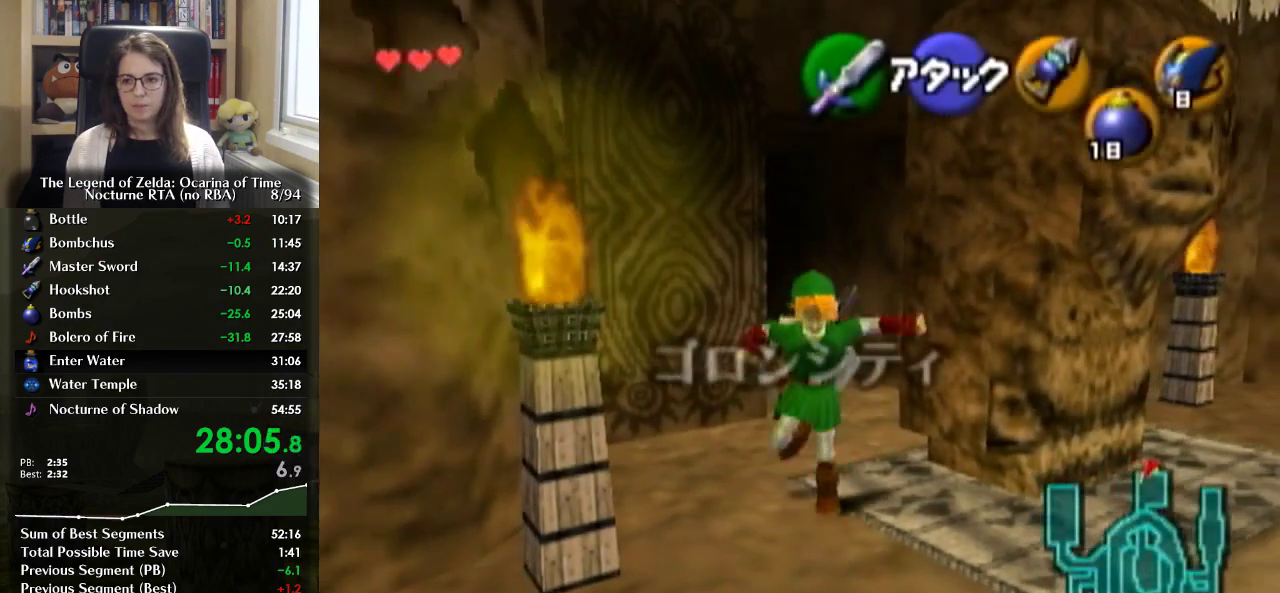
{"buttons": [], "left_stick": "up", "right_stick": "center", "events": [[67, "A", "up"], [67, "L1", "down"], [167, "left_stick", "up"], [233, "L1", "up"]]}
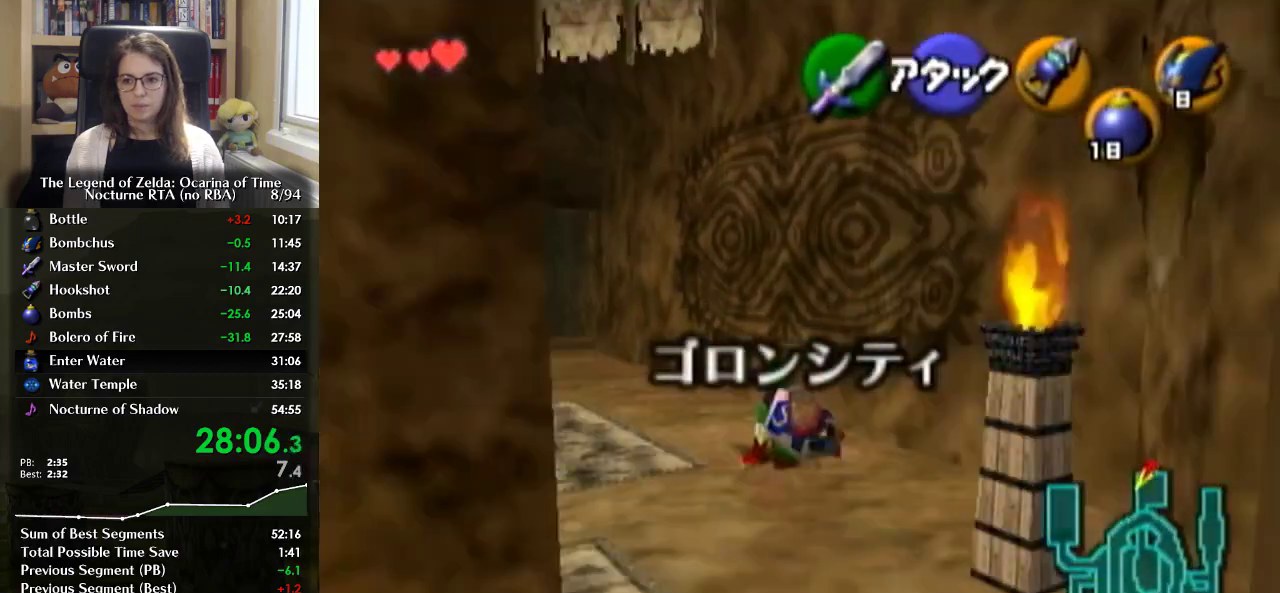
{"buttons": [], "left_stick": "up", "right_stick": "center", "events": [[233, "left_stick", "up-left"], [333, "A", "down"], [333, "L1", "down"], [333, "left_stick", "up"], [433, "L1", "up"], [467, "A", "up"]]}
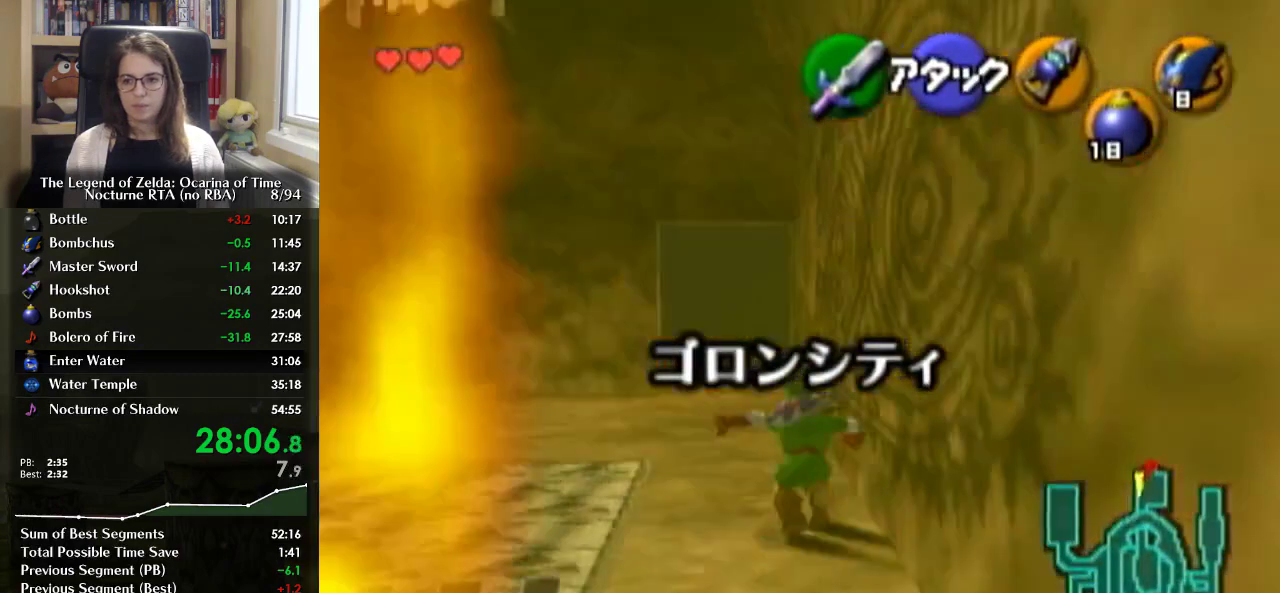
{"buttons": [], "left_stick": "up", "right_stick": "center", "events": []}
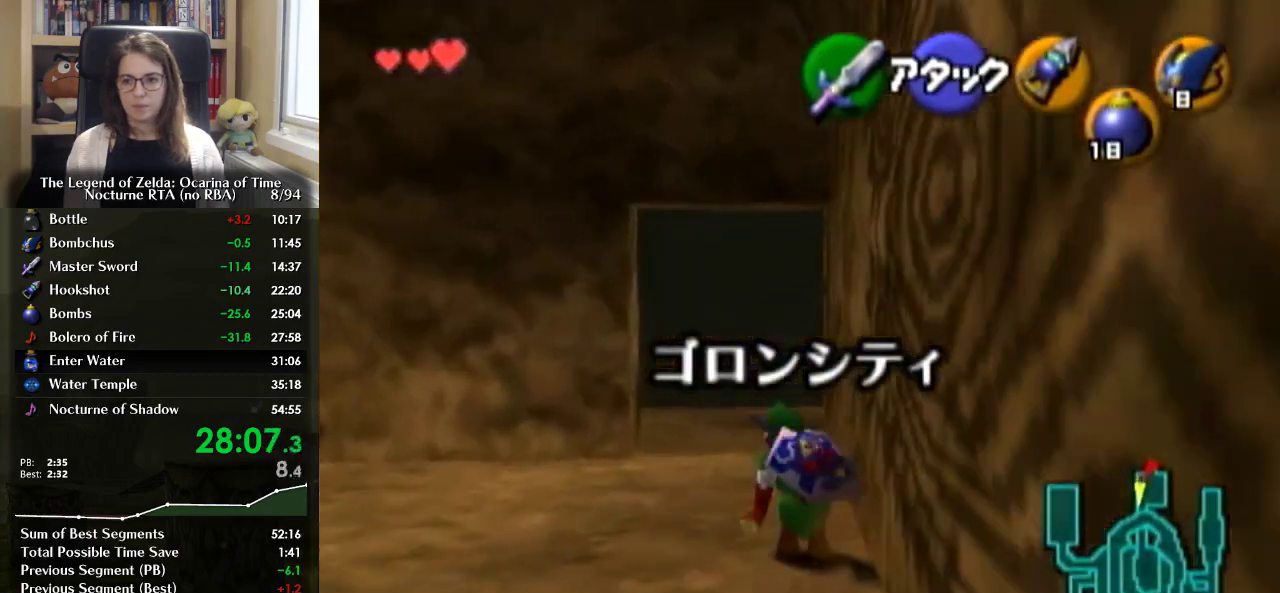
{"buttons": [], "left_stick": "down", "right_stick": "center", "events": [[33, "left_stick", "up-left"], [233, "left_stick", "up"], [500, "left_stick", "down"]]}
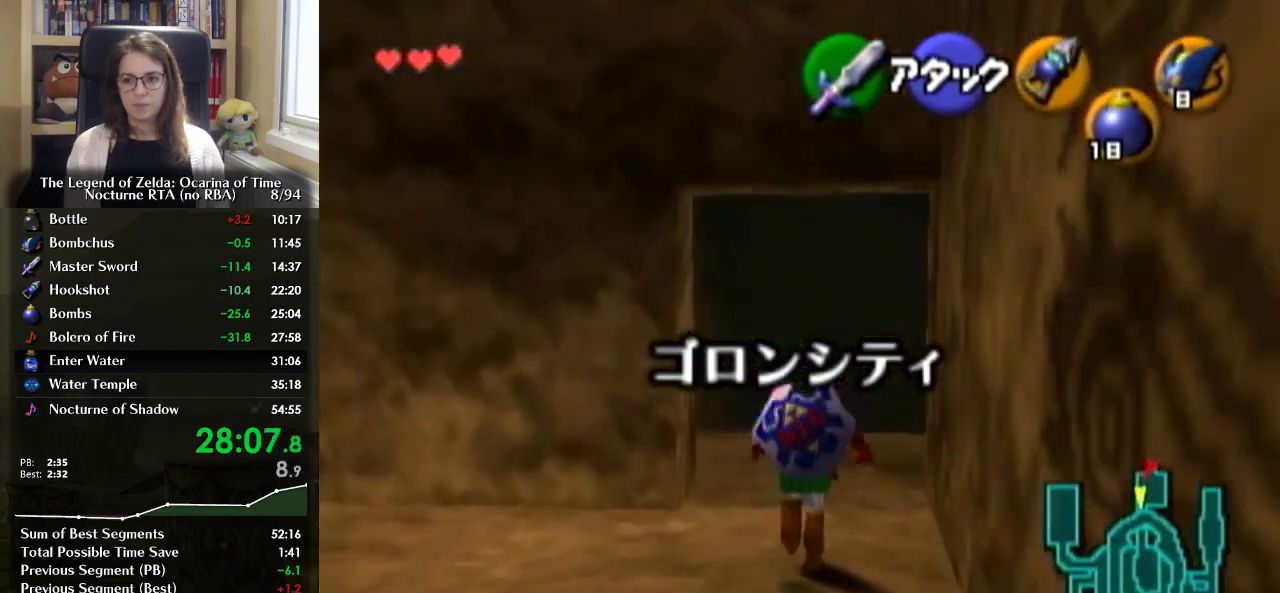
{"buttons": ["L1"], "left_stick": "down", "right_stick": "center", "events": [[133, "L1", "down"]]}